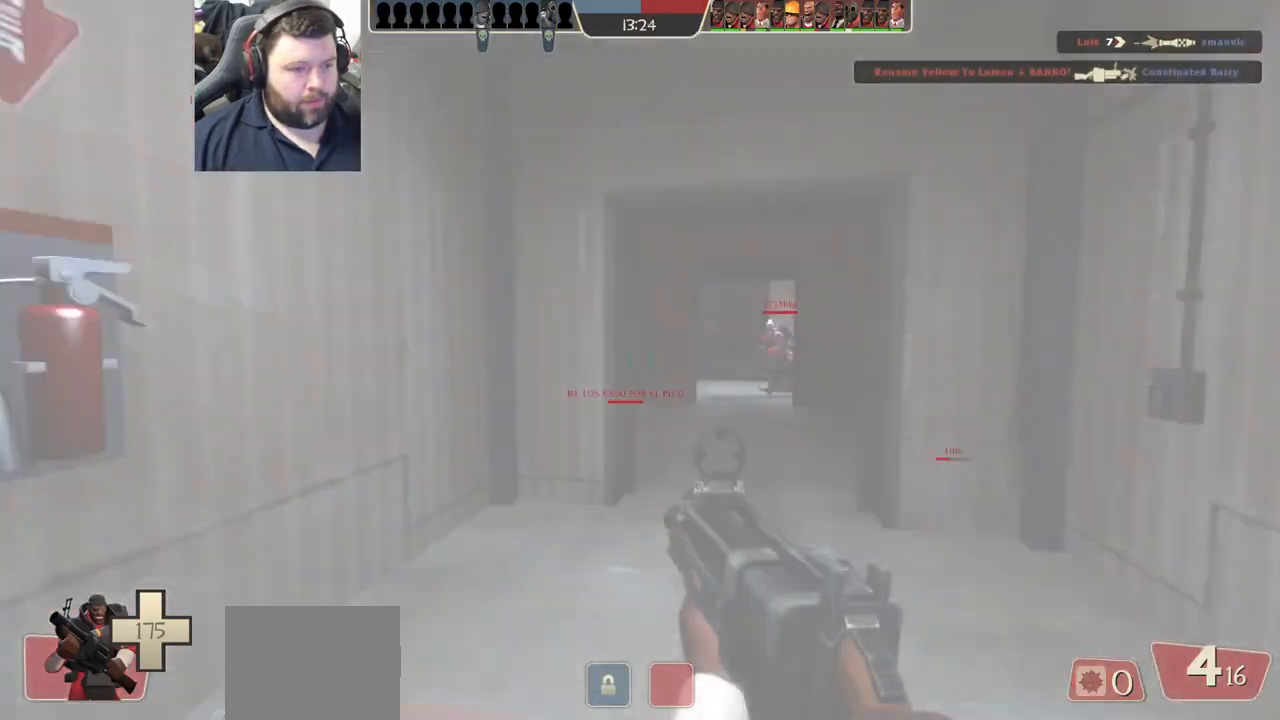
Gameplay with a controller (PlayStation layout); each line is a JSON object with the inputs held at the frame after it (dt_ms = milliseconds from this image to that frame). "events" lists button and stick changes between this image and that frame as [ms after this image, input, new state], when the widget could be followed in between.
{"dt_ms": 500, "buttons": [], "left_stick": "right", "right_stick": "center", "events": [[67, "right_stick", "center"], [83, "left_stick", "up"], [167, "SQUARE", "down"], [217, "SQUARE", "up"], [383, "left_stick", "right"]]}
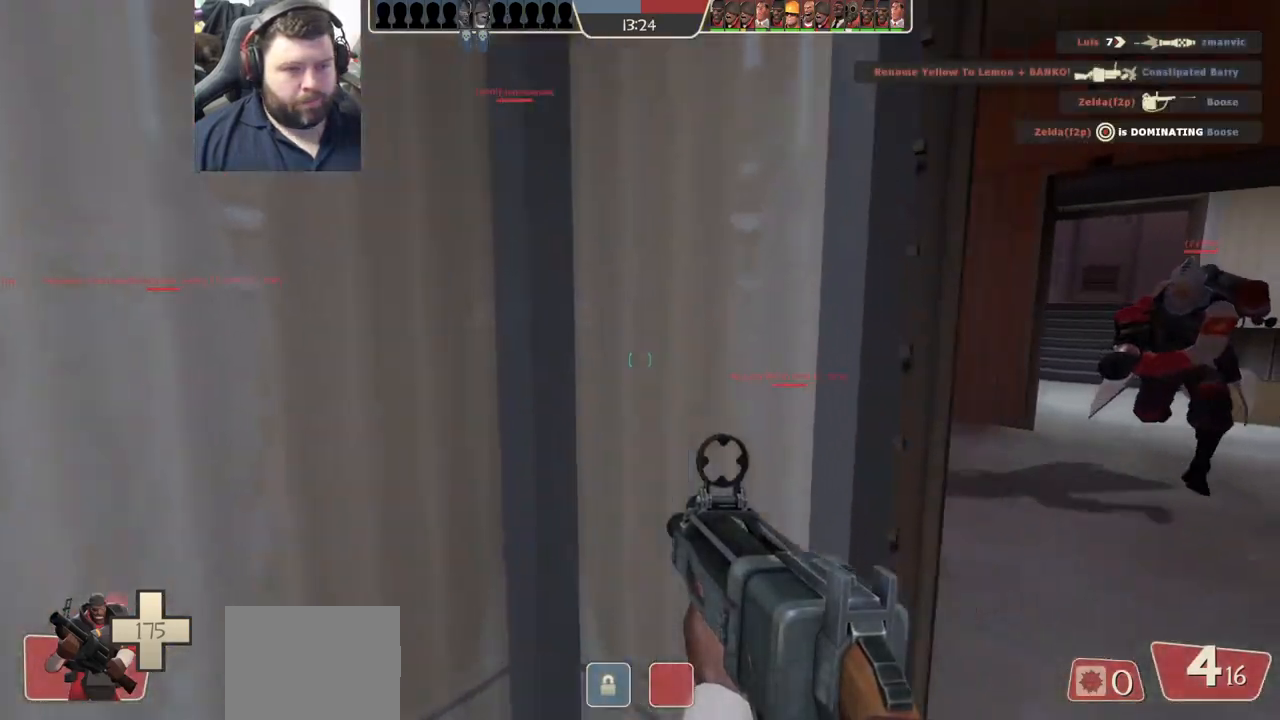
{"dt_ms": 500, "buttons": [], "left_stick": "up", "right_stick": "left", "events": [[100, "left_stick", "up-right"], [367, "left_stick", "up"], [467, "right_stick", "left"]]}
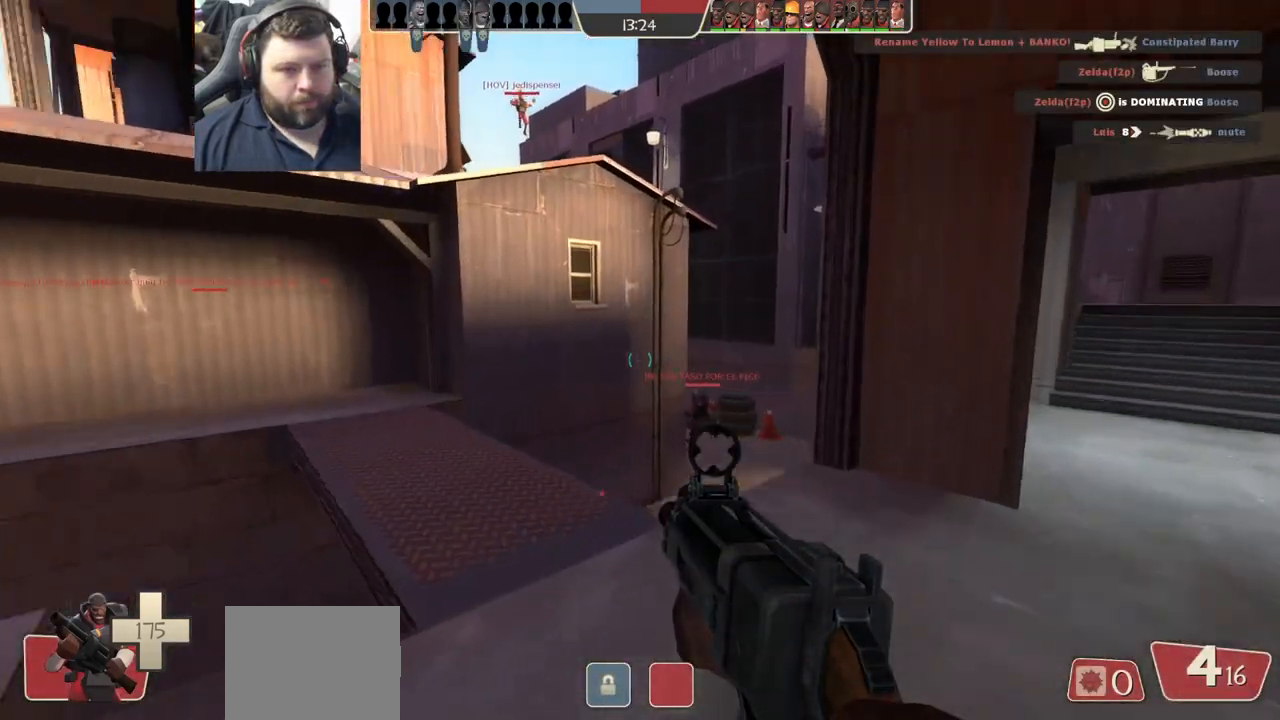
{"dt_ms": 500, "buttons": [], "left_stick": "up-right", "right_stick": "center", "events": [[83, "left_stick", "up-right"], [133, "right_stick", "center"], [250, "SQUARE", "down"], [300, "SQUARE", "up"]]}
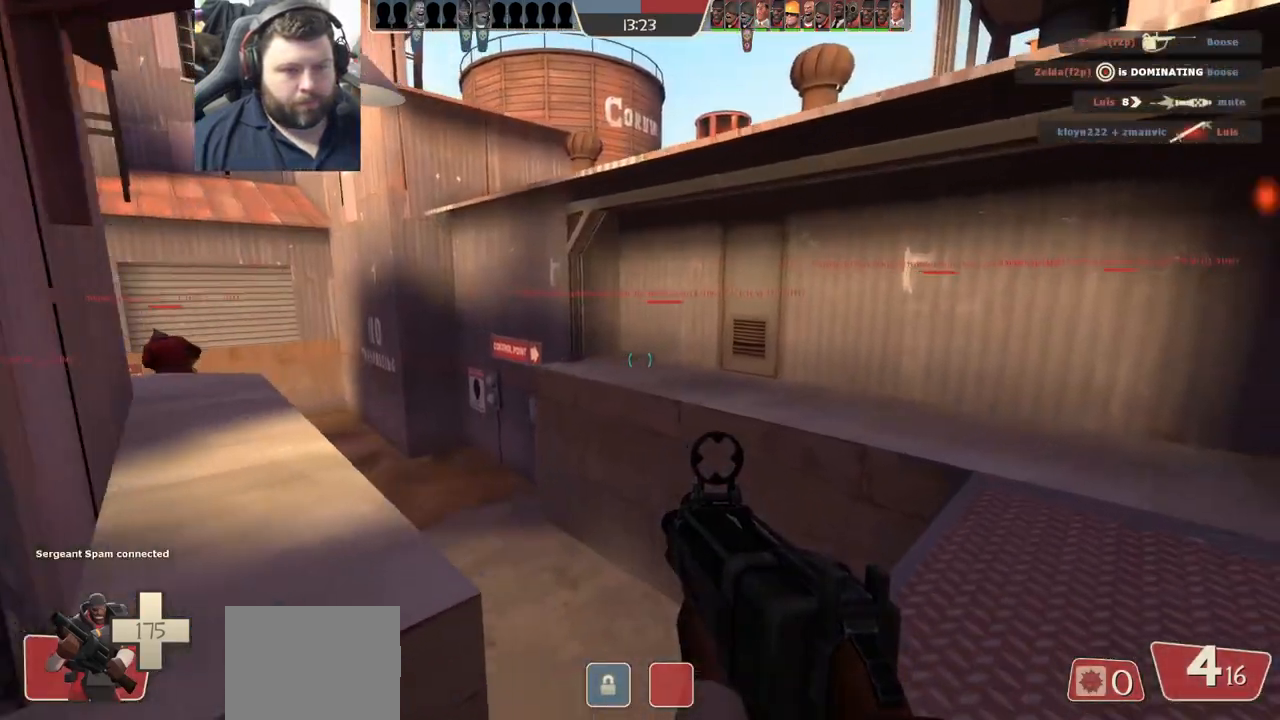
{"dt_ms": 500, "buttons": [], "left_stick": "right", "right_stick": "center", "events": [[33, "right_stick", "left"], [183, "left_stick", "right"], [183, "right_stick", "center"], [333, "right_stick", "left"], [450, "right_stick", "center"]]}
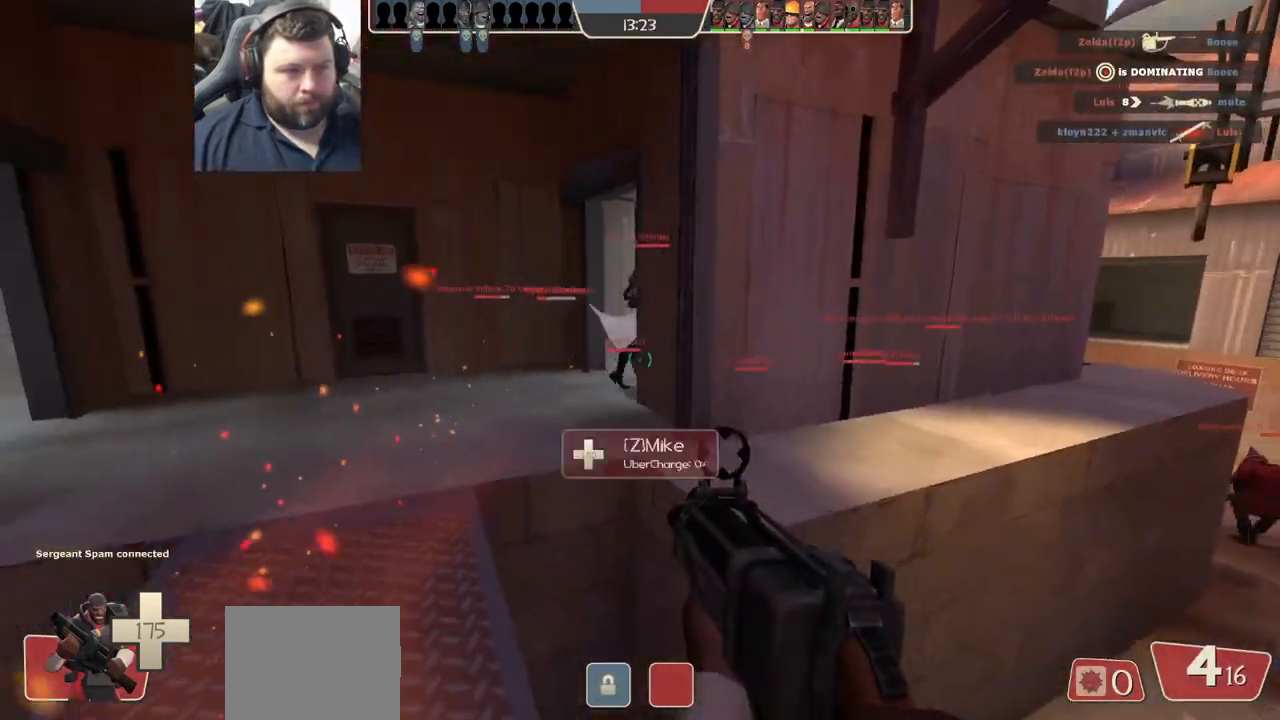
{"dt_ms": 500, "buttons": [], "left_stick": "up", "right_stick": "center", "events": [[67, "SQUARE", "down"], [150, "SQUARE", "up"], [300, "left_stick", "up-right"], [433, "left_stick", "up"]]}
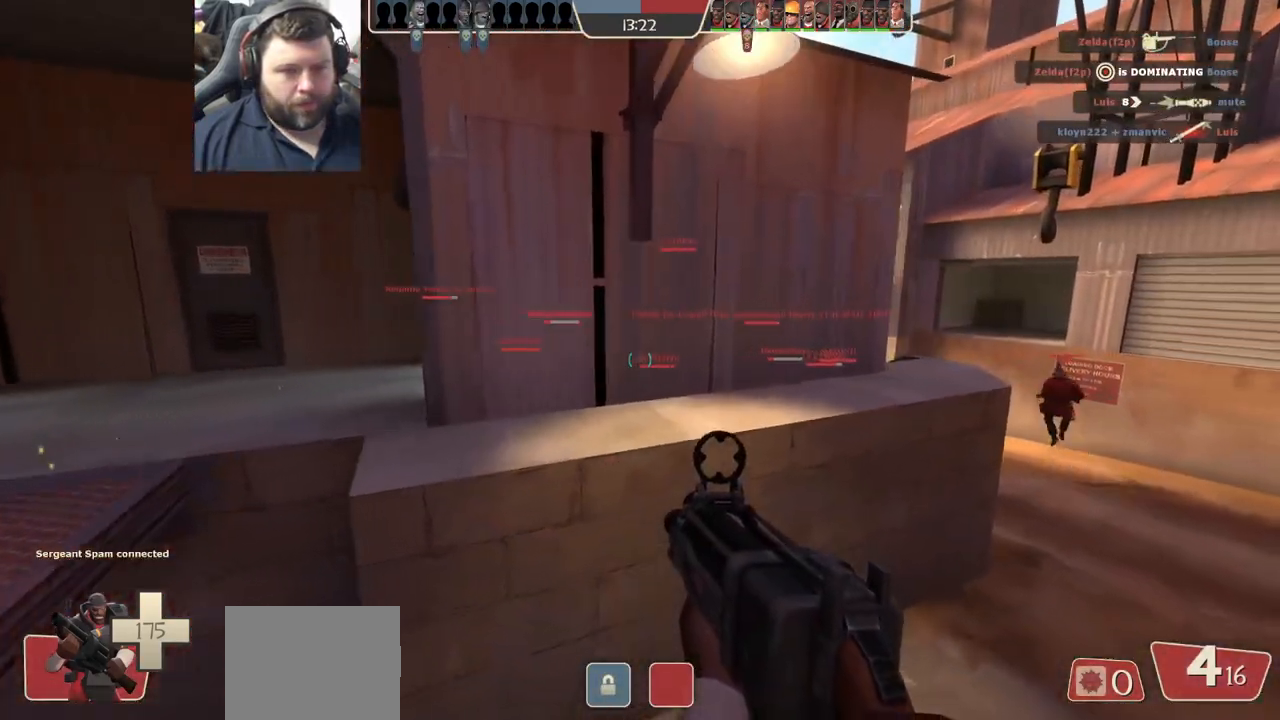
{"dt_ms": 1000, "buttons": [], "left_stick": "up", "right_stick": "center"}
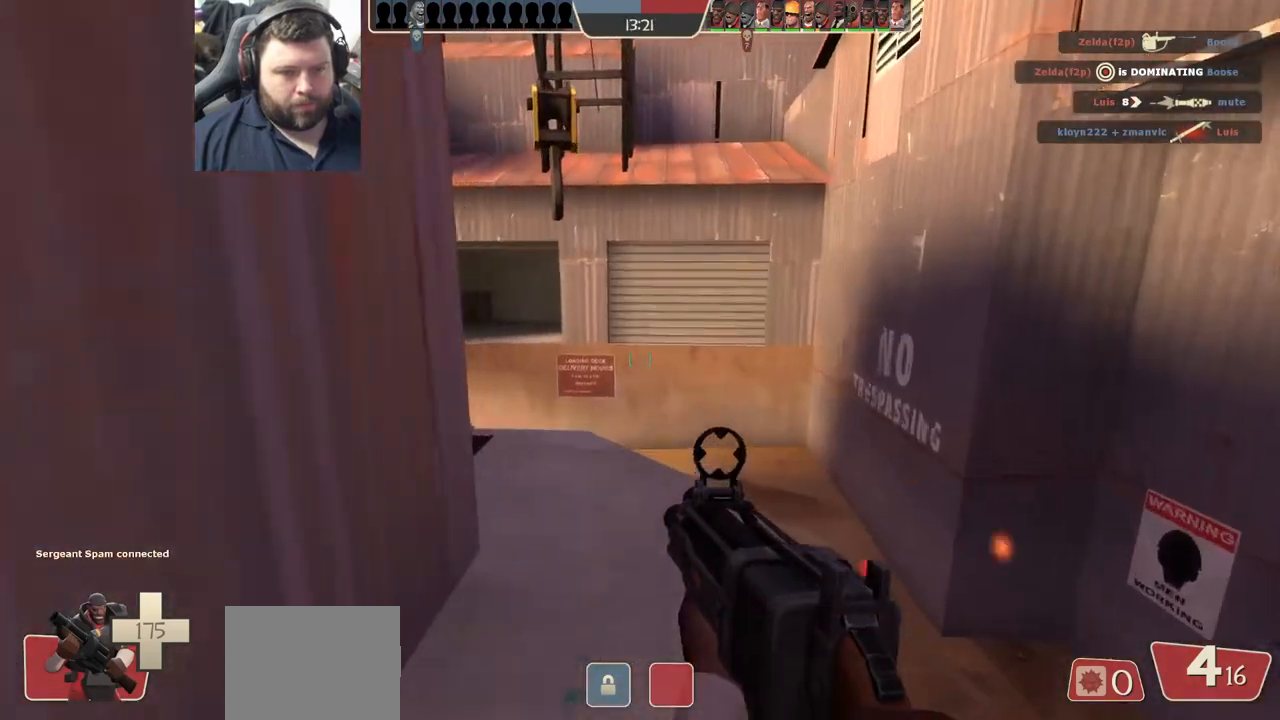
{"dt_ms": 500, "buttons": [], "left_stick": "up", "right_stick": "center", "events": [[50, "right_stick", "left"], [233, "right_stick", "center"]]}
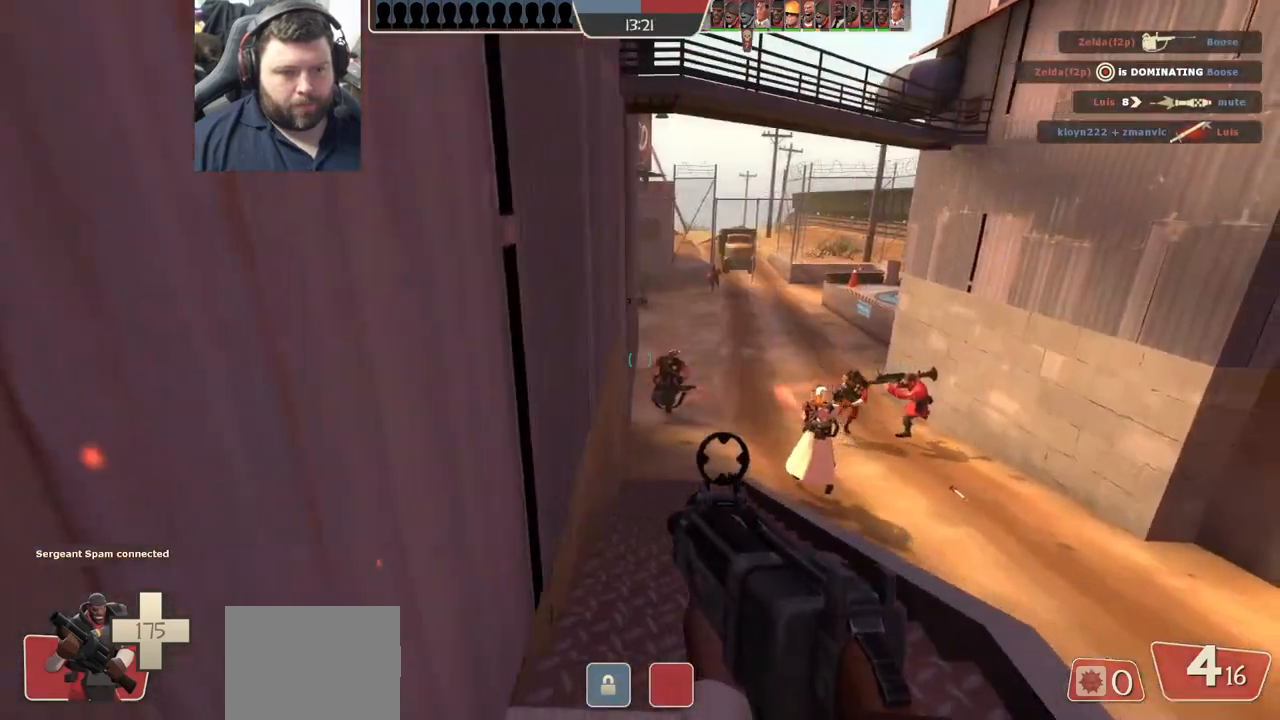
{"dt_ms": 500, "buttons": [], "left_stick": "up", "right_stick": "center", "events": [[67, "SQUARE", "down"], [133, "SQUARE", "up"], [233, "SQUARE", "down"], [300, "SQUARE", "up"], [400, "SQUARE", "down"], [467, "SQUARE", "up"]]}
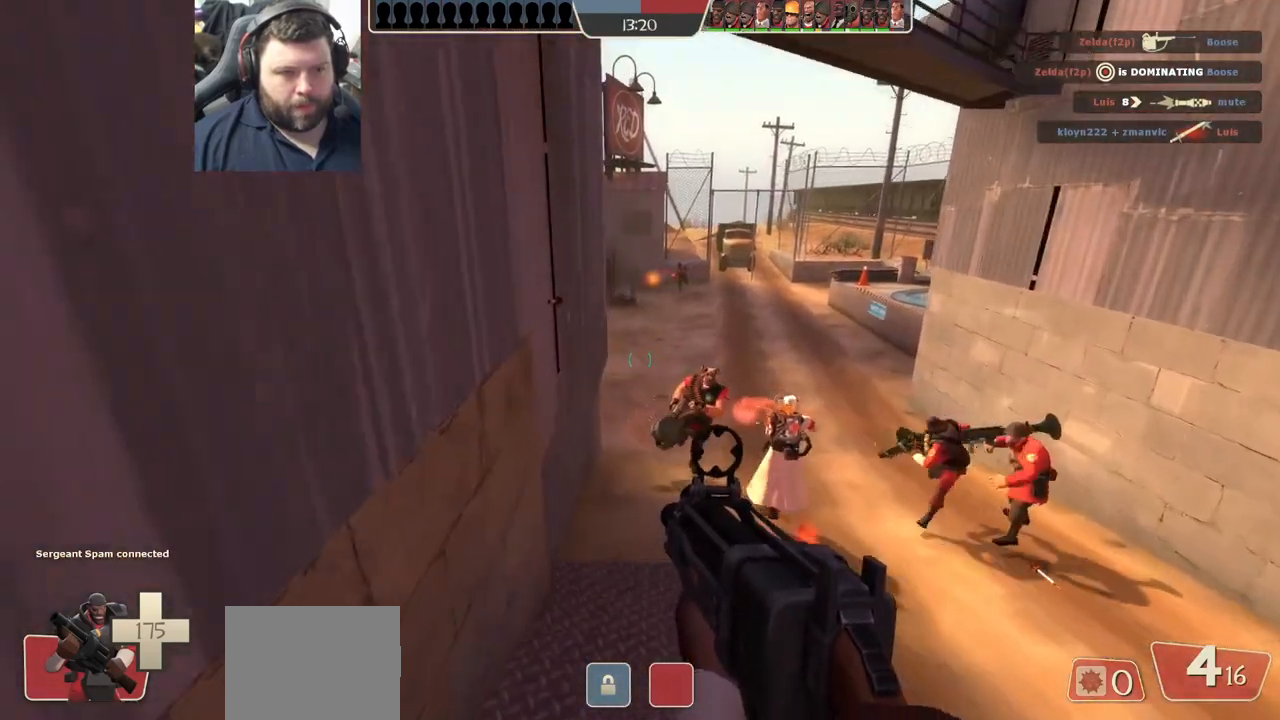
{"dt_ms": 500, "buttons": ["SQUARE"], "left_stick": "up", "right_stick": "center", "events": [[50, "SQUARE", "down"], [133, "SQUARE", "up"], [233, "SQUARE", "down"], [333, "SQUARE", "up"], [450, "SQUARE", "down"]]}
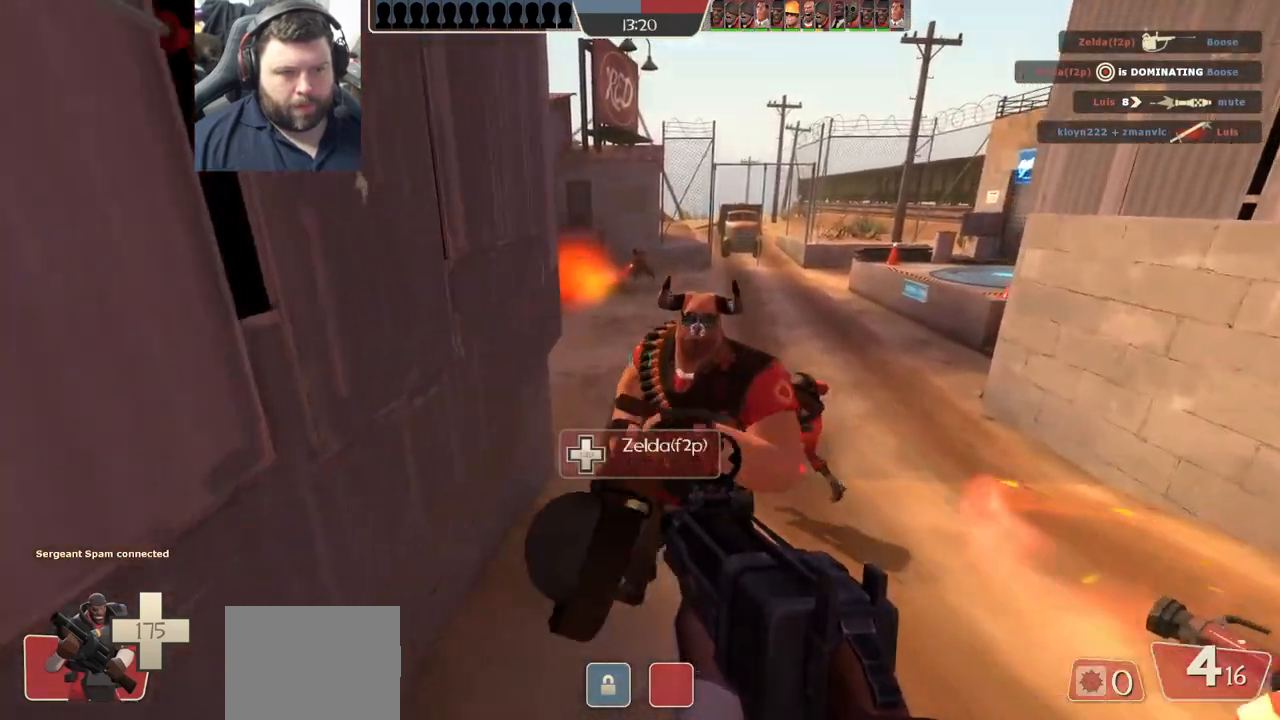
{"dt_ms": 500, "buttons": [], "left_stick": "up", "right_stick": "center", "events": [[50, "SQUARE", "up"], [117, "SQUARE", "down"], [233, "SQUARE", "up"], [333, "SQUARE", "down"], [417, "SQUARE", "up"]]}
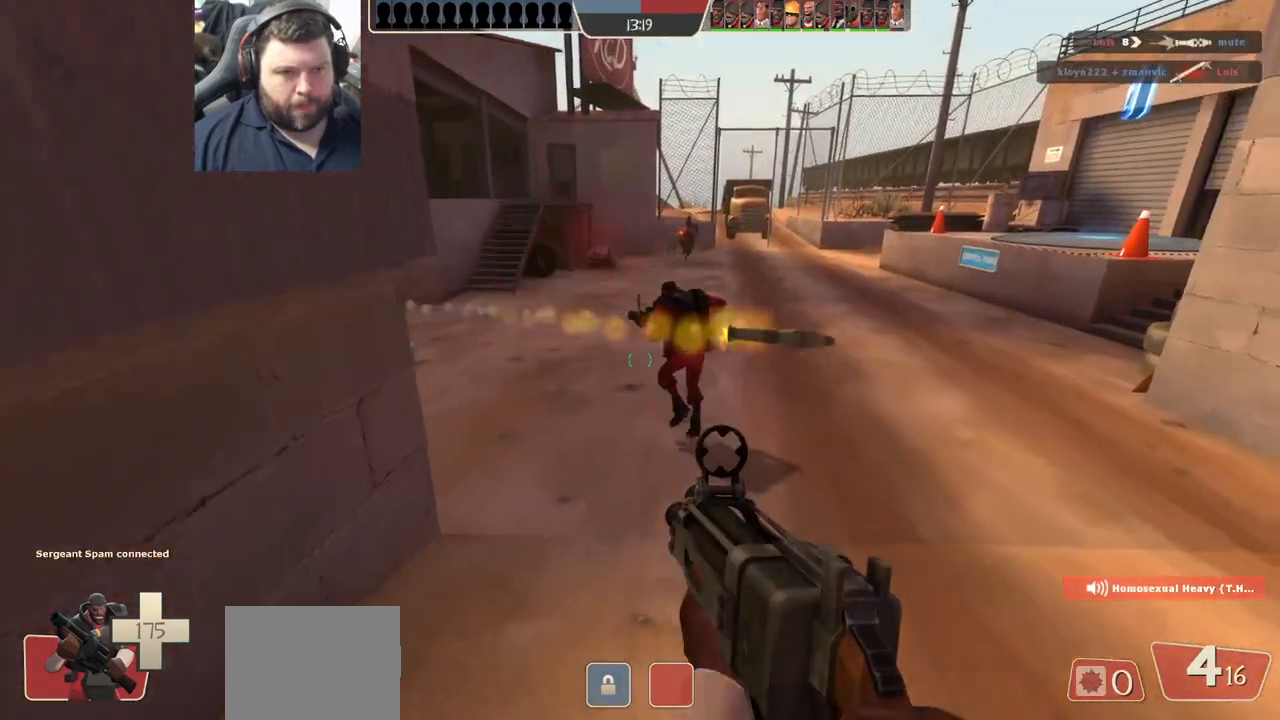
{"dt_ms": 500, "buttons": [], "left_stick": "up-right", "right_stick": "center", "events": [[50, "left_stick", "up-right"], [67, "right_stick", "left"], [217, "right_stick", "center"]]}
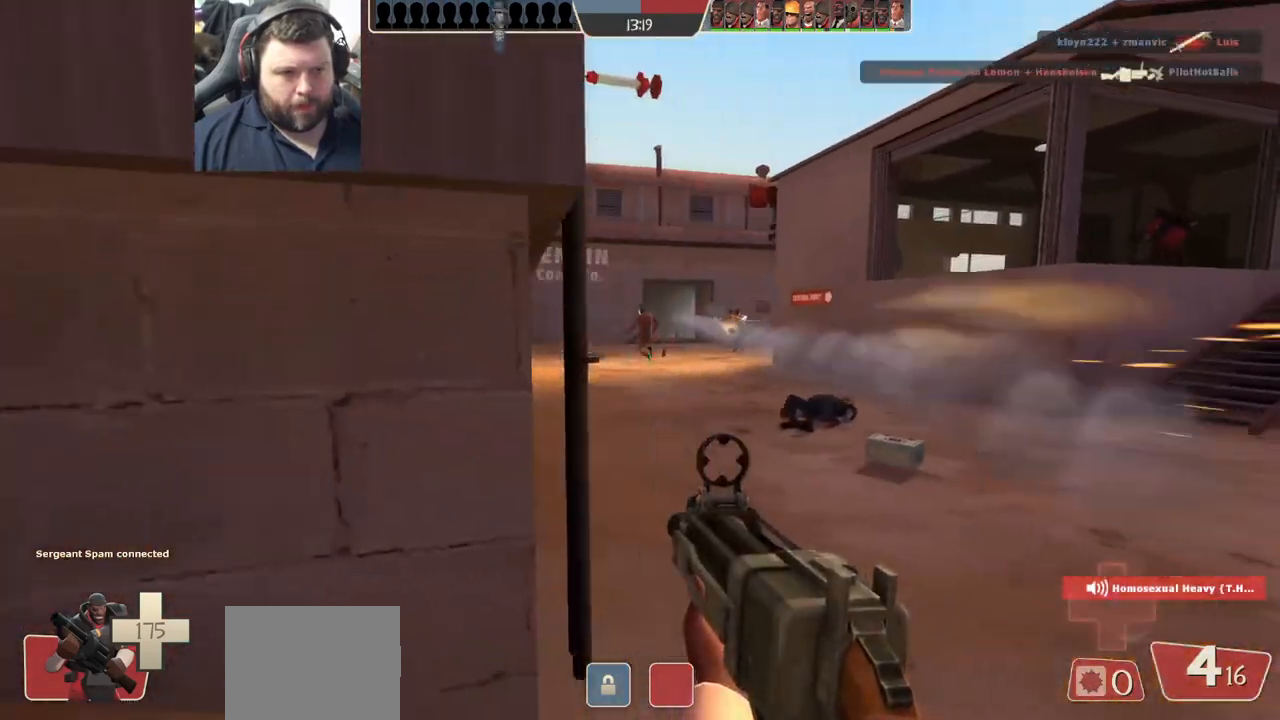
{"dt_ms": 500, "buttons": ["R2"], "left_stick": "right", "right_stick": "center", "events": [[83, "right_stick", "down-left"], [117, "left_stick", "right"], [167, "R2", "down"], [167, "right_stick", "center"], [367, "R1", "down"], [417, "R1", "up"]]}
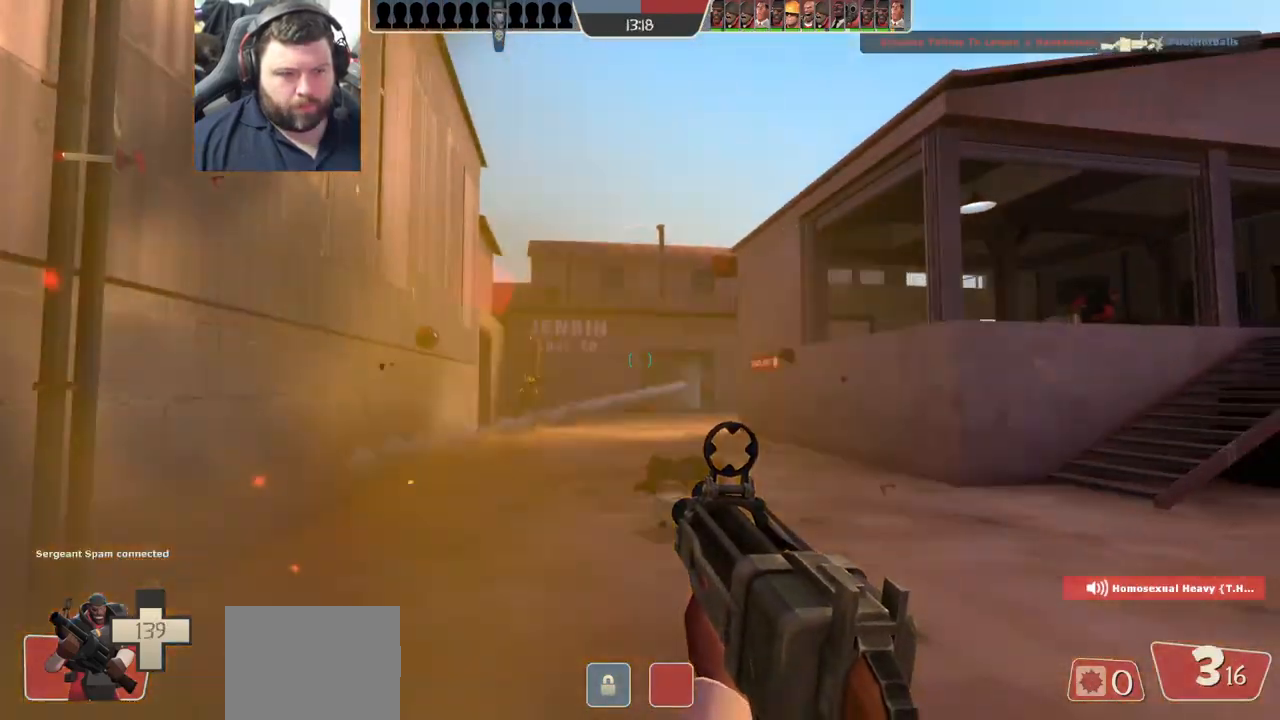
{"dt_ms": 500, "buttons": ["R2"], "left_stick": "right", "right_stick": "center", "events": []}
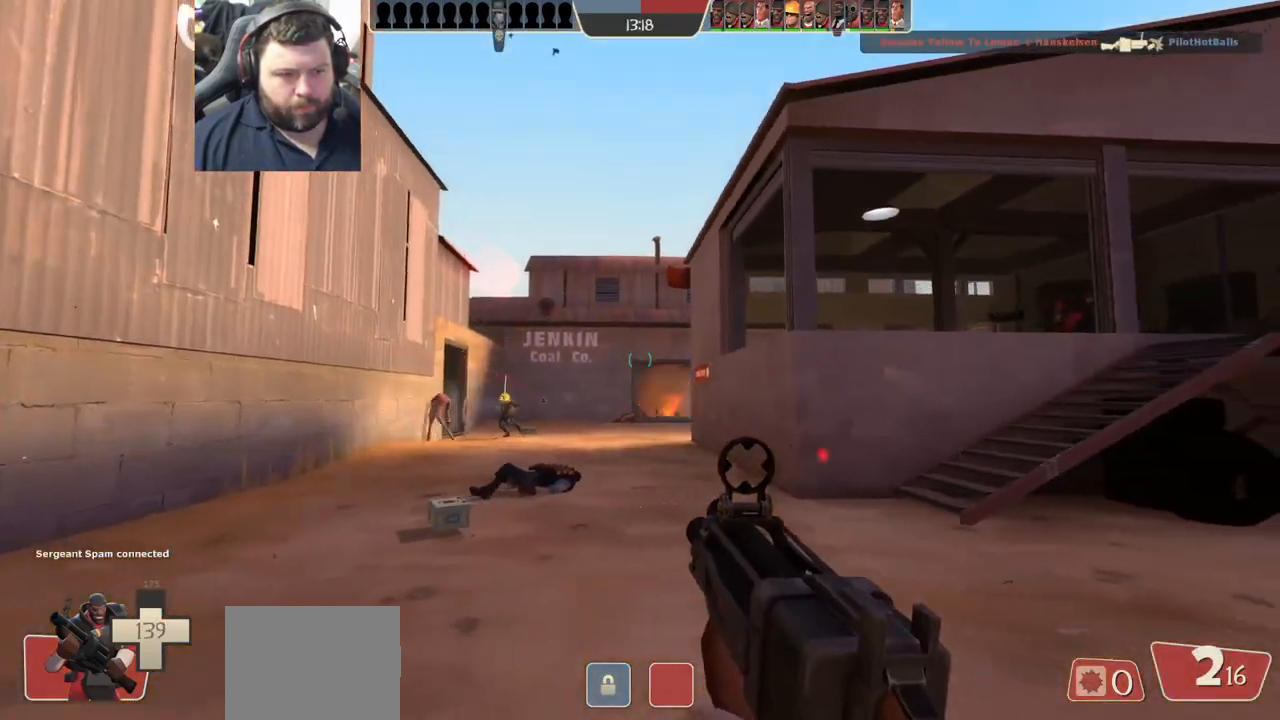
{"dt_ms": 500, "buttons": ["R2"], "left_stick": "right", "right_stick": "center", "events": [[250, "right_stick", "left"], [367, "right_stick", "center"]]}
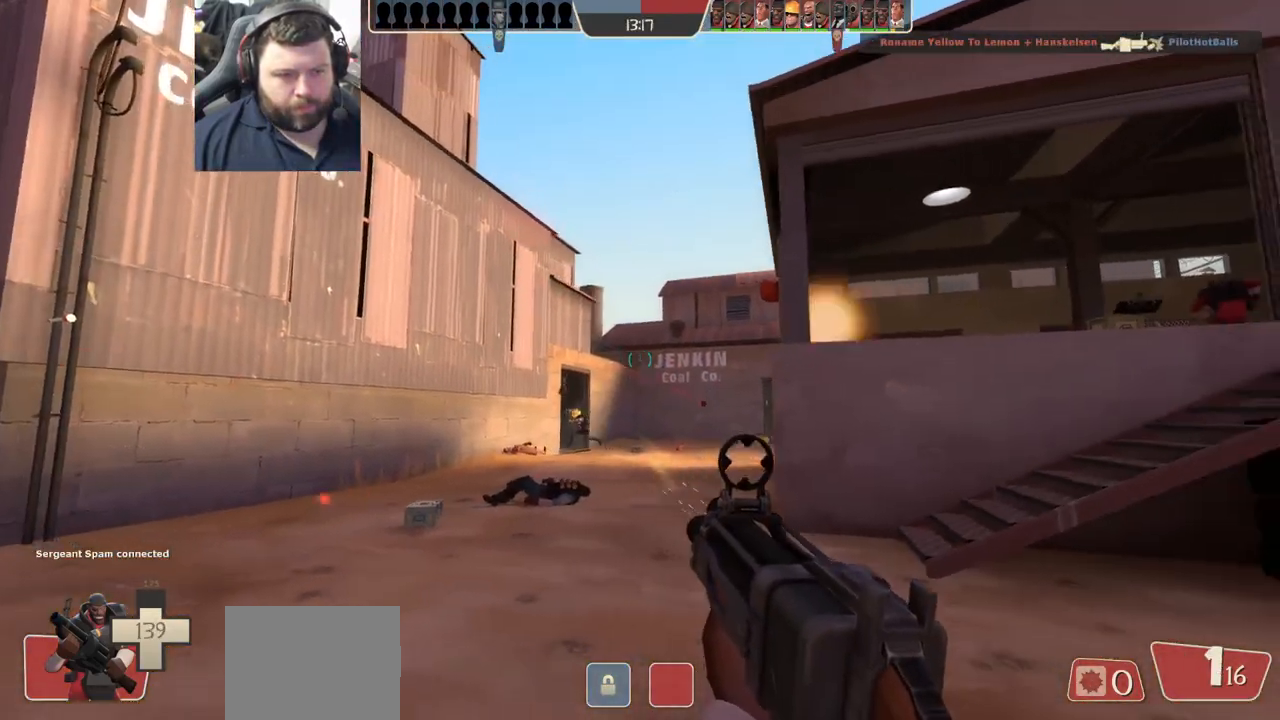
{"dt_ms": 500, "buttons": [], "left_stick": "up-left", "right_stick": "center", "events": [[33, "R2", "up"], [167, "R1", "down"], [167, "left_stick", "up-right"], [233, "R1", "up"], [350, "left_stick", "up-left"]]}
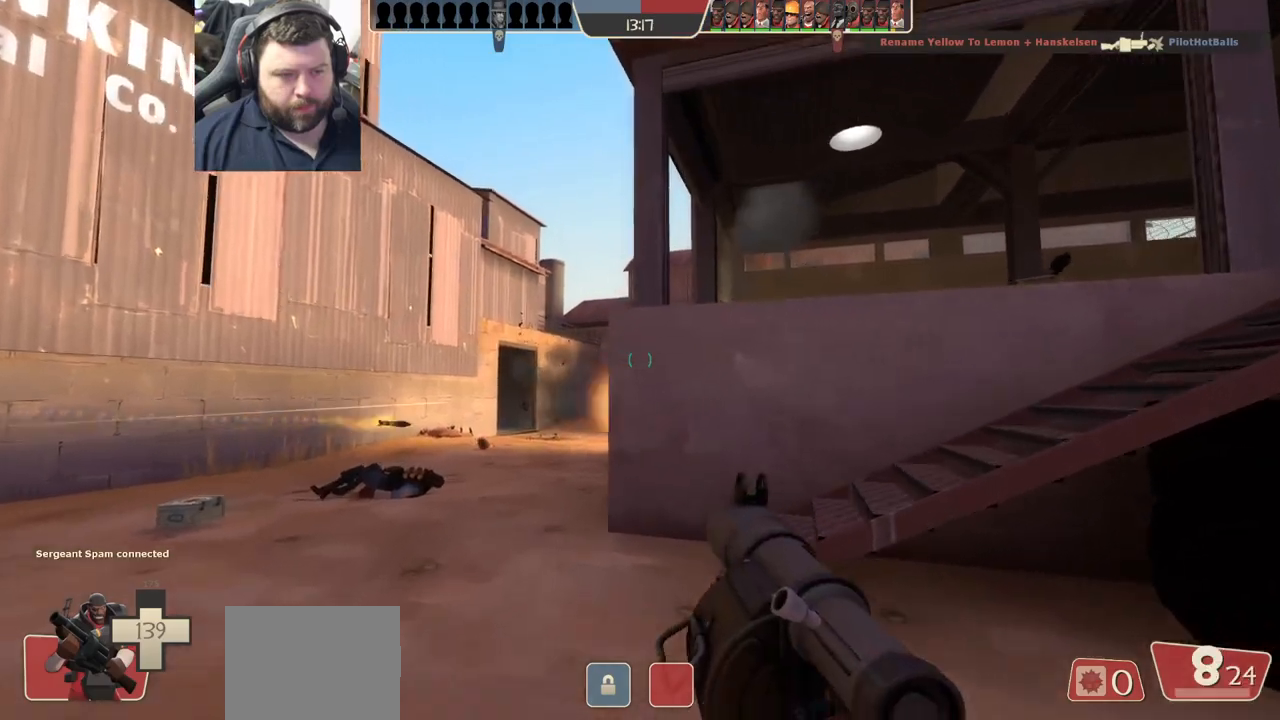
{"dt_ms": 500, "buttons": [], "left_stick": "left", "right_stick": "center", "events": [[117, "left_stick", "left"], [167, "R2", "down"], [300, "R2", "up"], [367, "R2", "down"], [450, "R2", "up"]]}
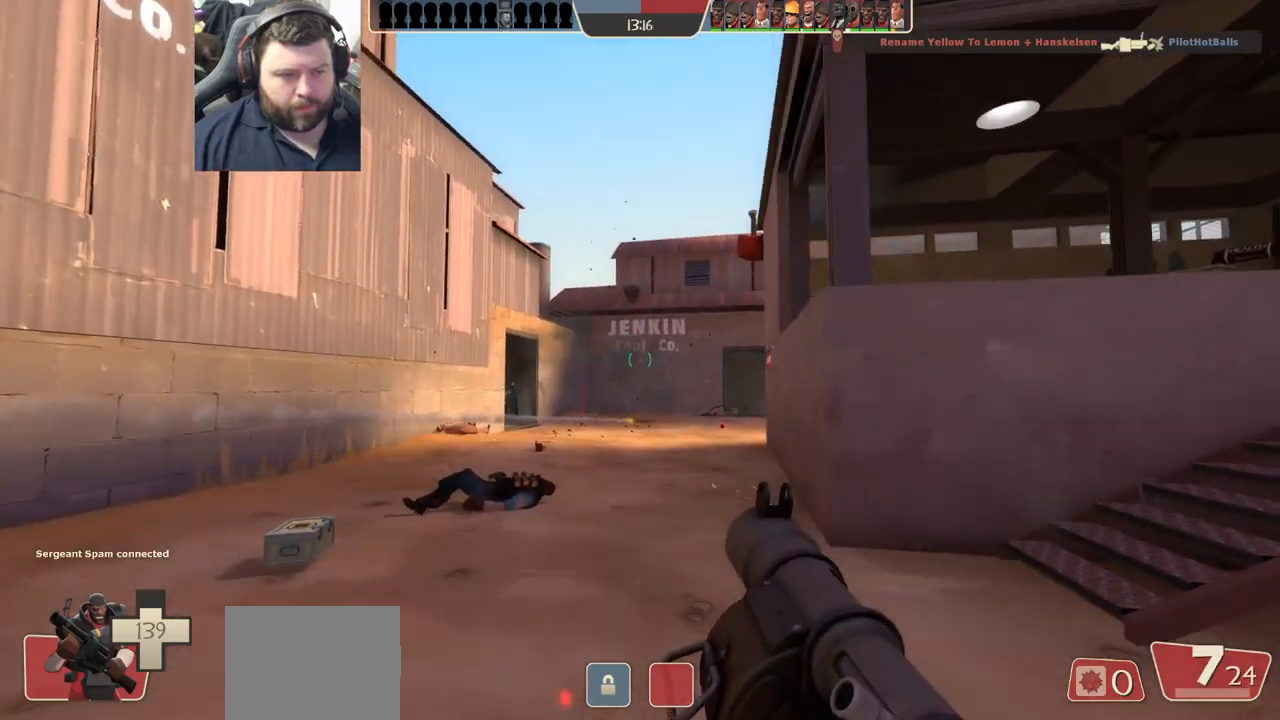
{"dt_ms": 500, "buttons": [], "left_stick": "left", "right_stick": "center", "events": [[50, "R2", "down"], [117, "R2", "up"], [117, "right_stick", "right"], [383, "R2", "down"], [383, "right_stick", "center"], [467, "R2", "up"]]}
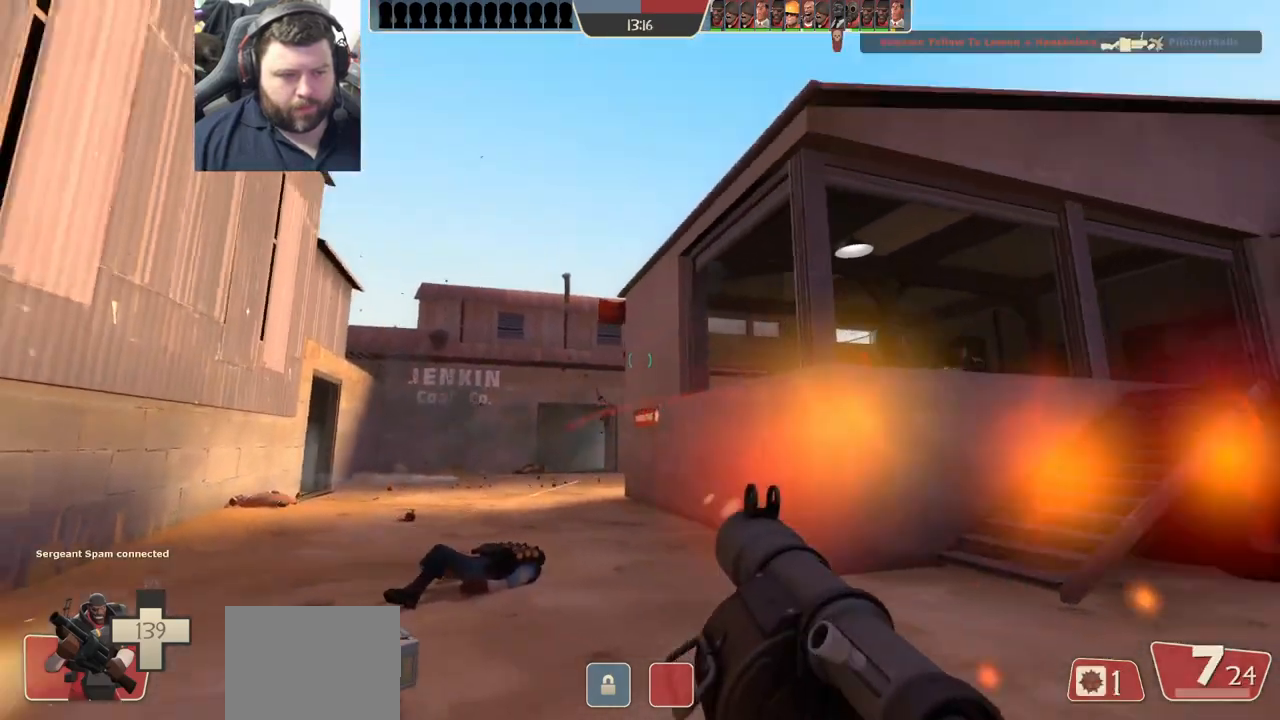
{"dt_ms": 500, "buttons": [], "left_stick": "up-left", "right_stick": "center", "events": [[67, "R2", "down"], [150, "R2", "up"], [250, "R2", "down"], [250, "left_stick", "up-left"], [333, "R2", "up"], [400, "R2", "down"], [483, "R2", "up"]]}
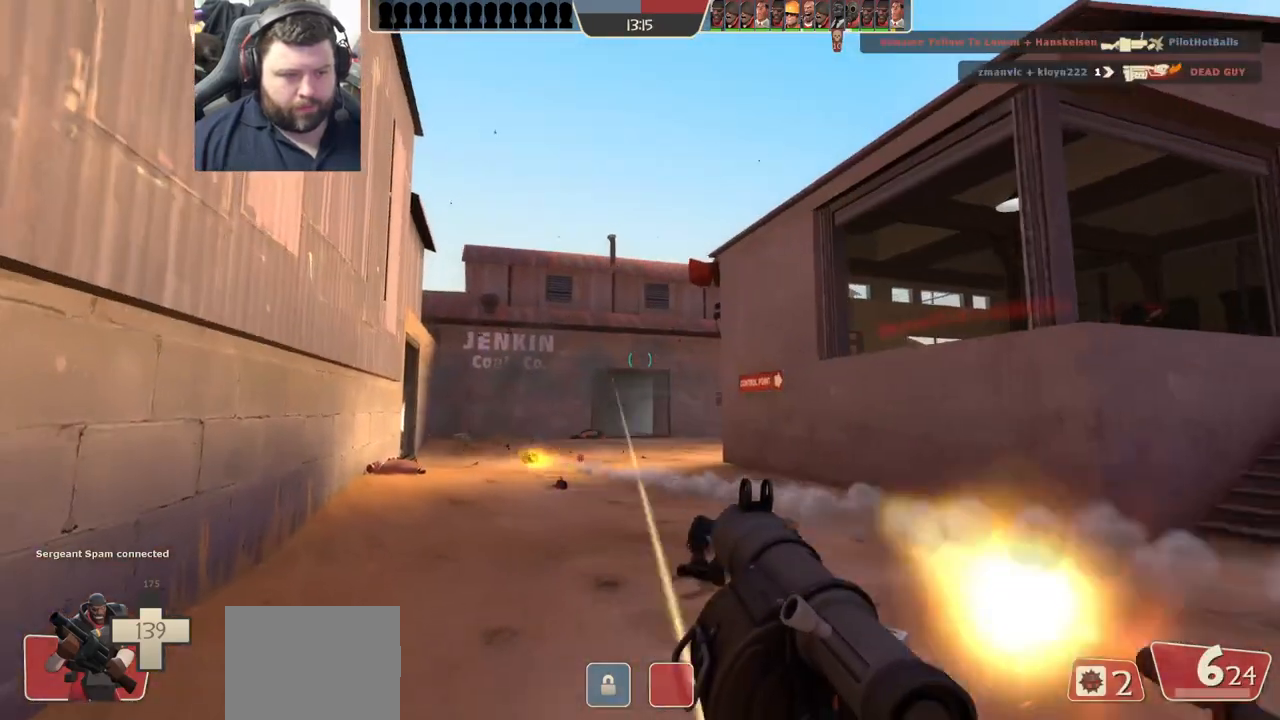
{"dt_ms": 500, "buttons": [], "left_stick": "right", "right_stick": "center", "events": [[50, "R2", "down"], [133, "R2", "up"], [183, "left_stick", "right"], [217, "R2", "down"], [283, "R2", "up"], [300, "L2", "down"], [367, "R2", "down"], [417, "R2", "up"], [467, "L2", "up"]]}
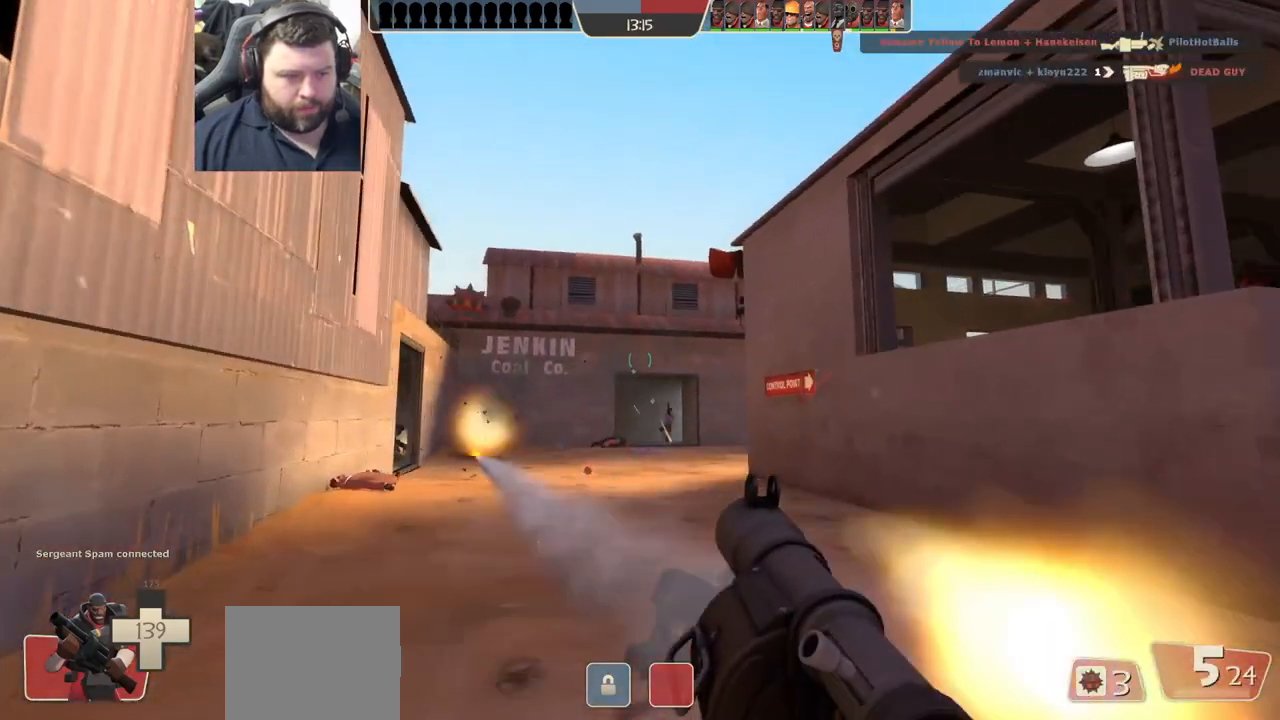
{"dt_ms": 500, "buttons": ["R2"], "left_stick": "right", "right_stick": "center", "events": [[17, "R2", "down"], [67, "R2", "up"], [67, "right_stick", "left"], [150, "R2", "down"], [183, "right_stick", "center"], [217, "R2", "up"], [267, "R2", "down"], [350, "R2", "up"], [417, "R2", "down"]]}
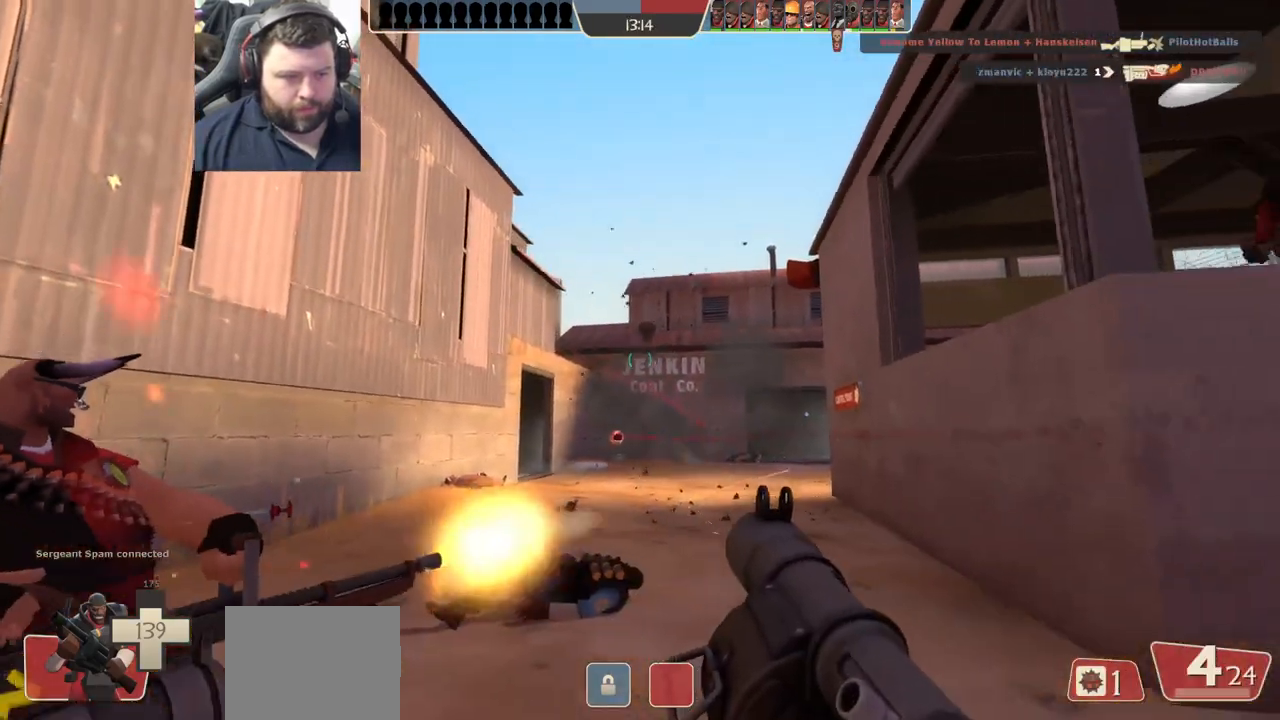
{"dt_ms": 500, "buttons": ["SQUARE"], "left_stick": "up", "right_stick": "right", "events": [[17, "R2", "up"], [67, "R2", "down"], [67, "left_stick", "up-right"], [150, "R2", "up"], [233, "right_stick", "right"], [333, "left_stick", "up"], [450, "SQUARE", "down"]]}
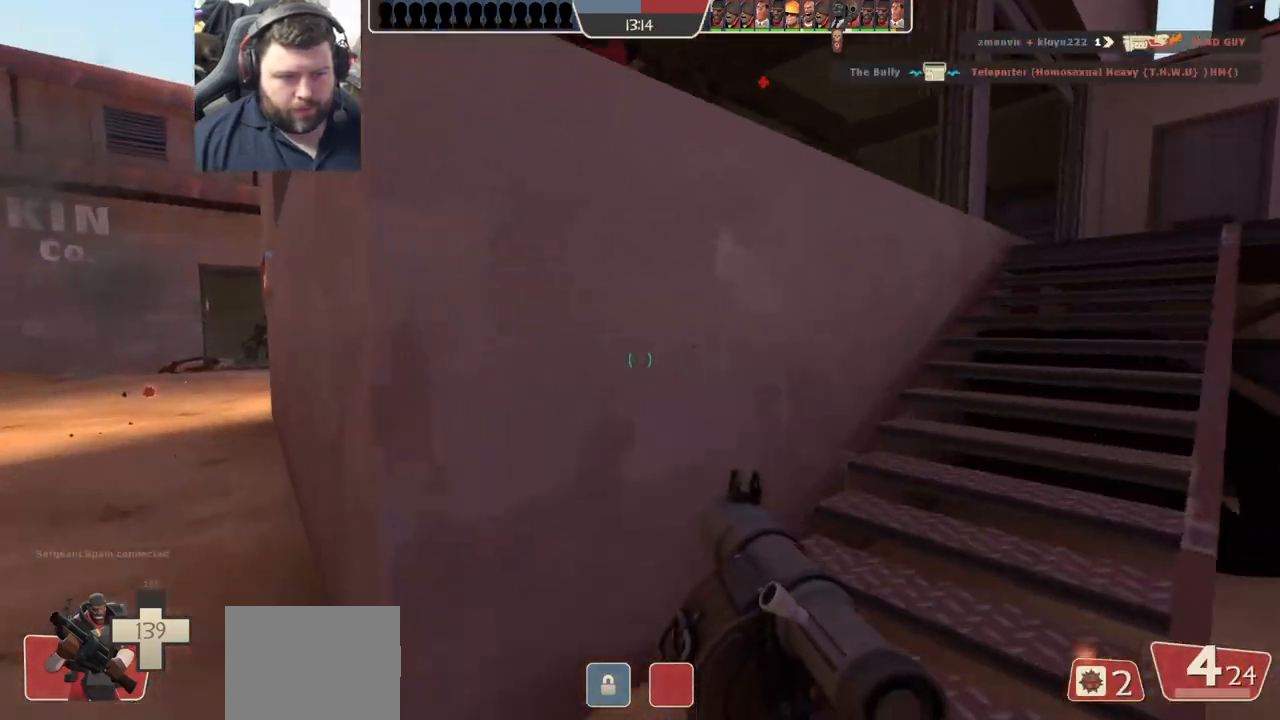
{"dt_ms": 500, "buttons": [], "left_stick": "up-right", "right_stick": "right", "events": [[17, "SQUARE", "up"], [100, "SQUARE", "down"], [150, "left_stick", "up-right"], [183, "SQUARE", "up"]]}
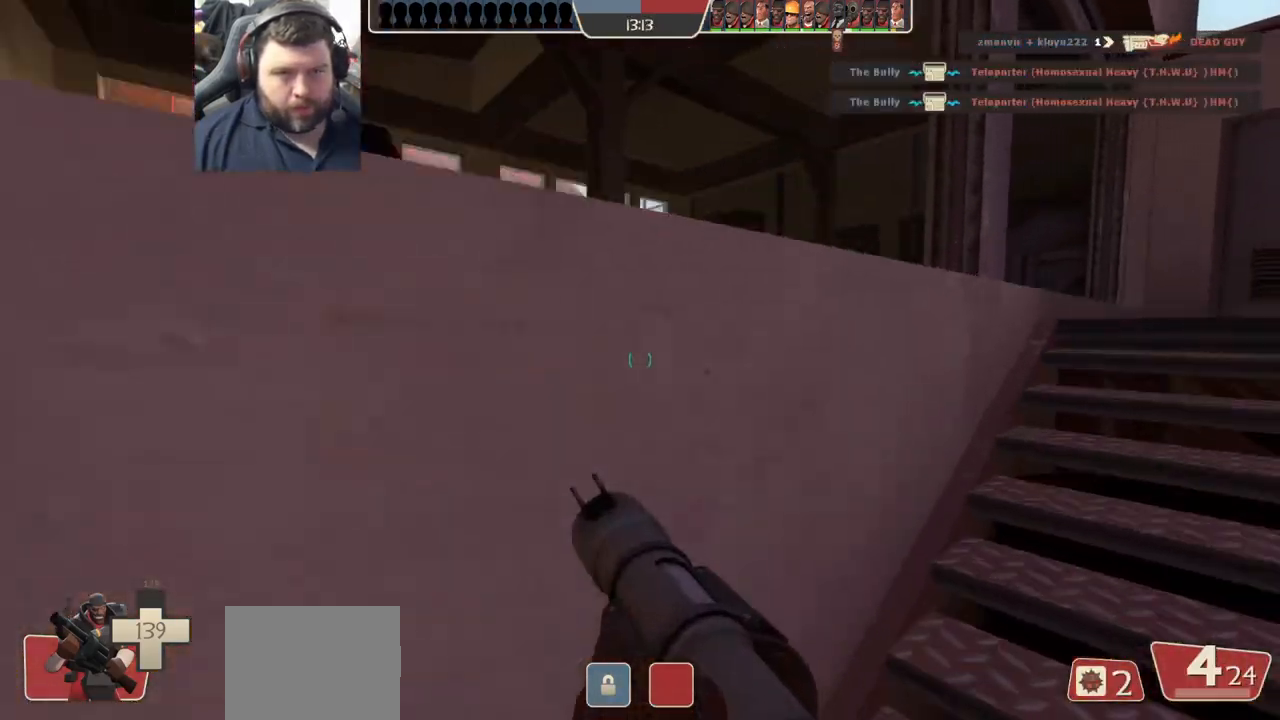
{"dt_ms": 500, "buttons": [], "left_stick": "up-right", "right_stick": "up-left", "events": [[50, "L2", "down"], [383, "L2", "up"], [433, "right_stick", "up-left"]]}
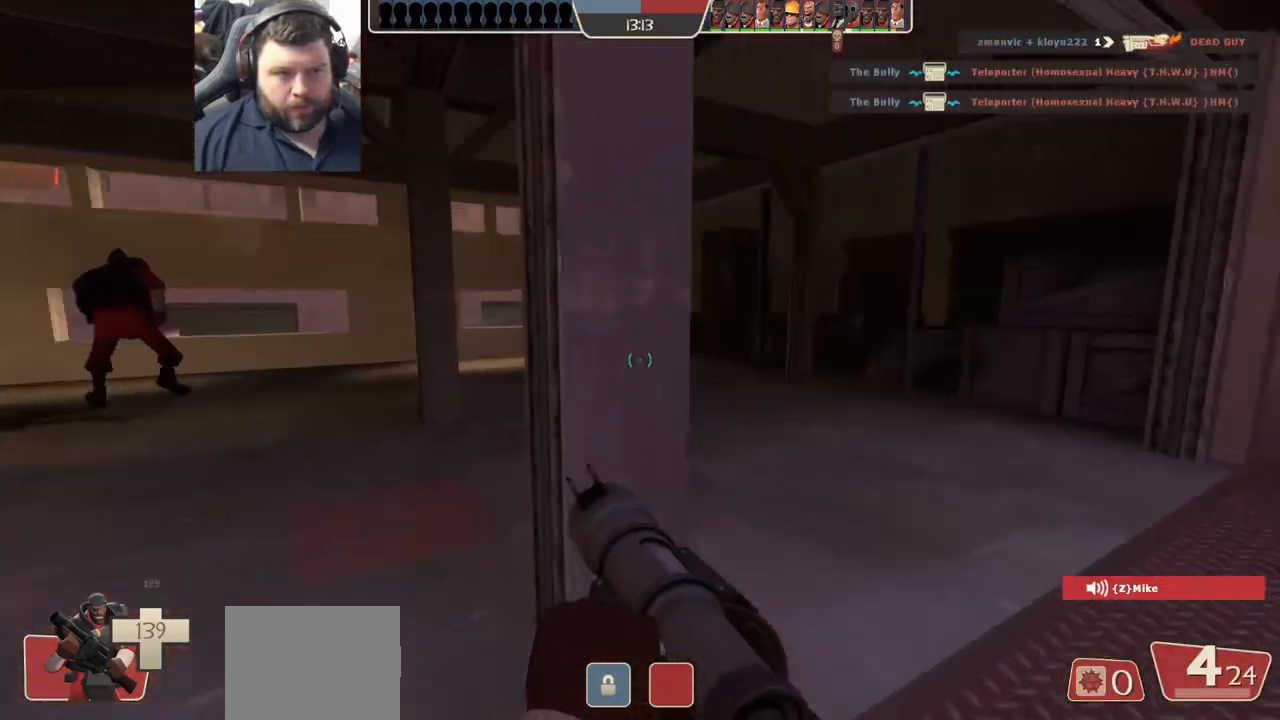
{"dt_ms": 500, "buttons": [], "left_stick": "up-right", "right_stick": "up-left", "events": [[33, "right_stick", "center"], [100, "SQUARE", "down"], [183, "SQUARE", "up"], [200, "left_stick", "up"], [367, "left_stick", "up-right"], [367, "right_stick", "up-left"]]}
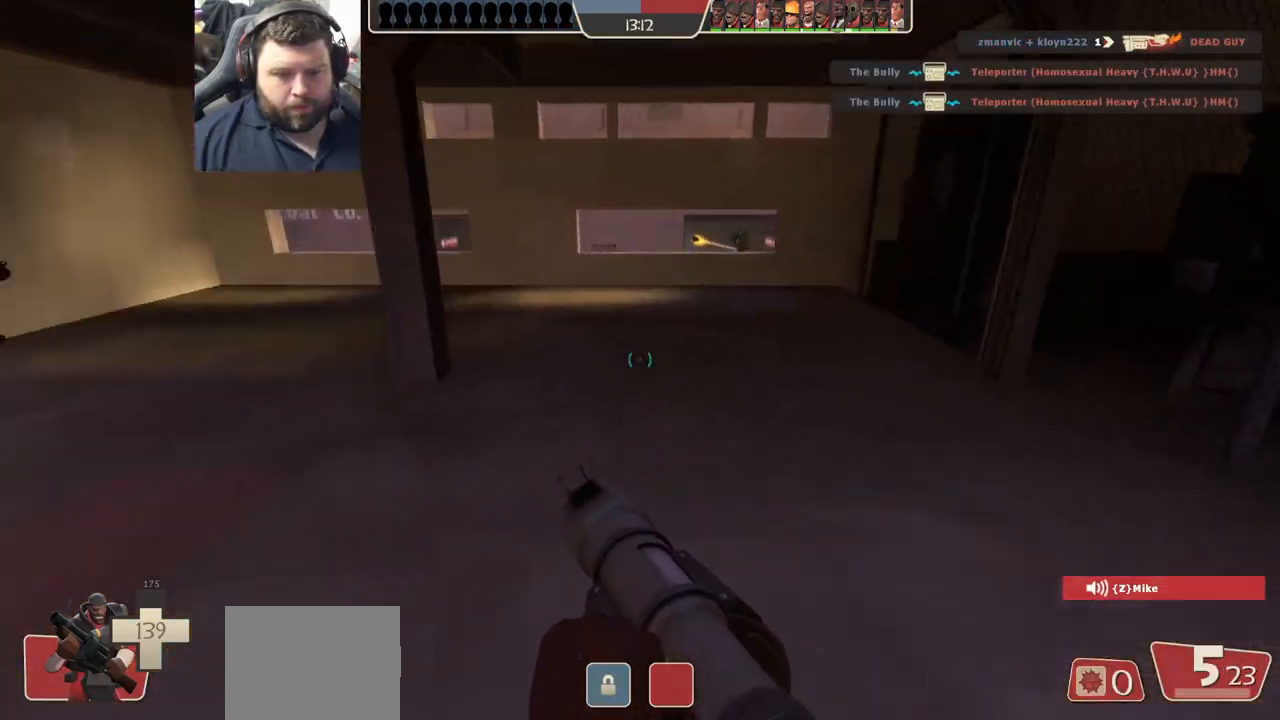
{"dt_ms": 500, "buttons": [], "left_stick": "up-right", "right_stick": "center", "events": [[233, "right_stick", "center"]]}
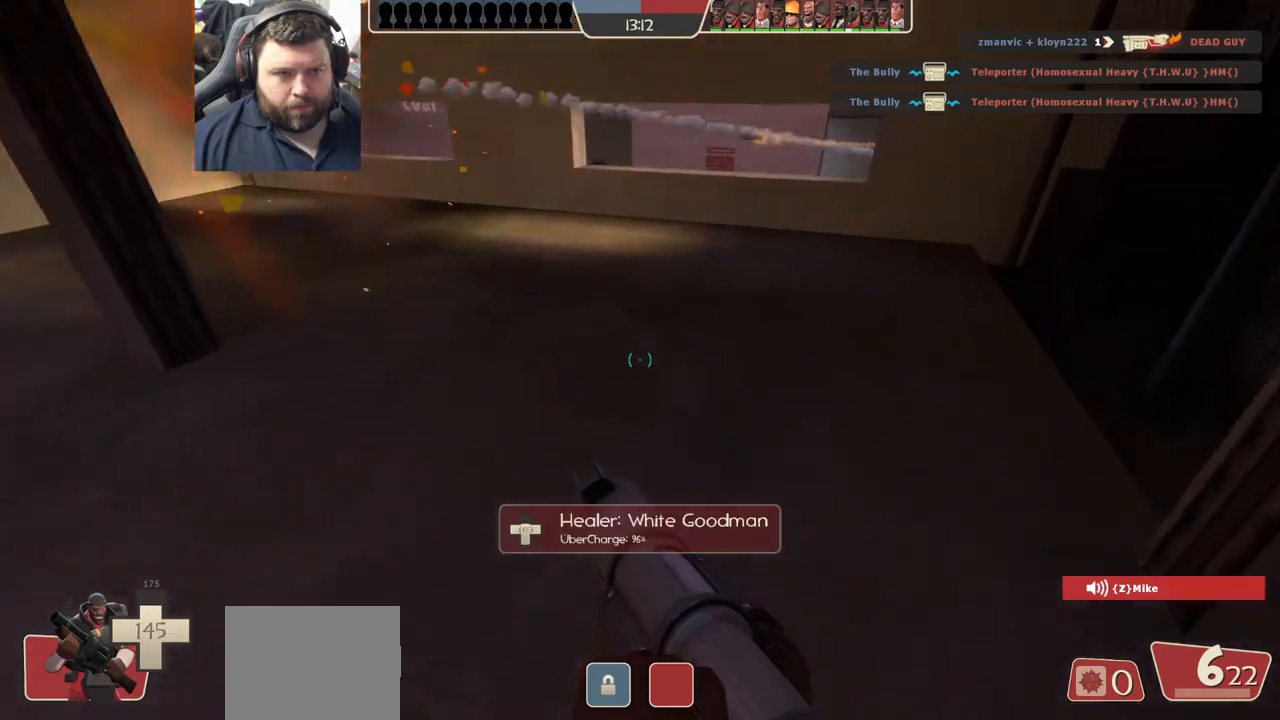
{"dt_ms": 500, "buttons": [], "left_stick": "up", "right_stick": "center", "events": [[183, "left_stick", "up"]]}
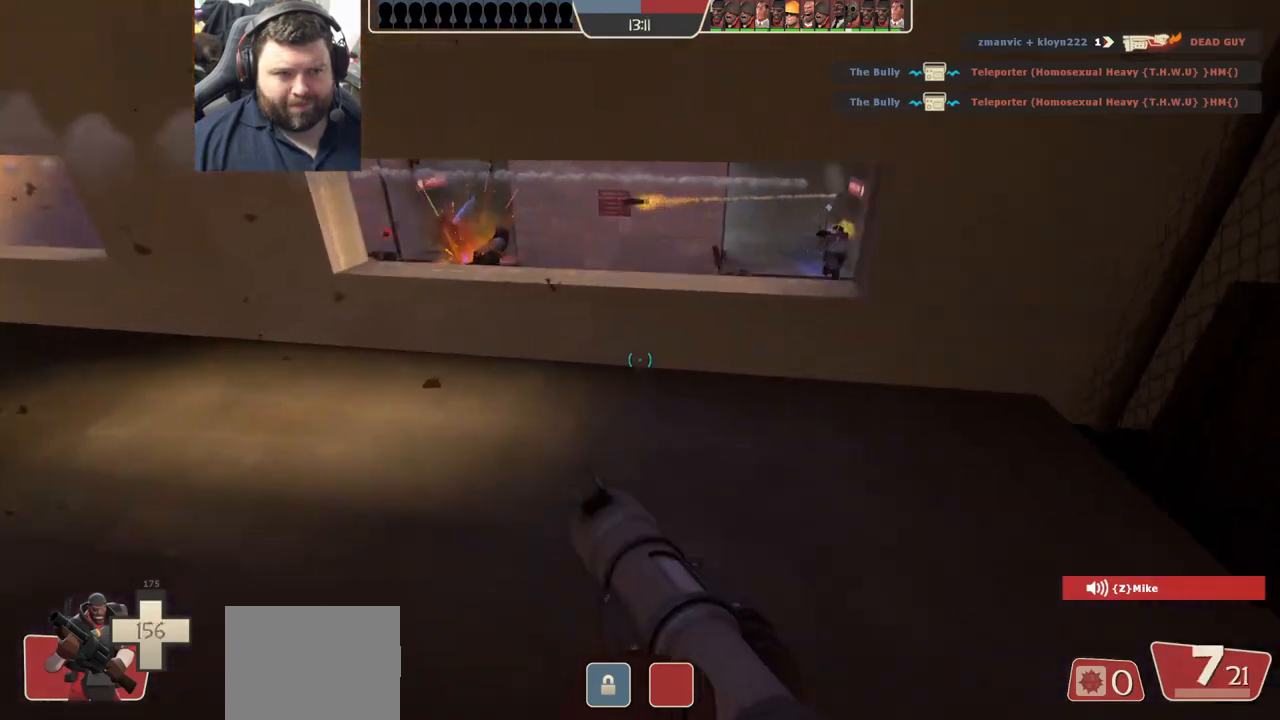
{"dt_ms": 500, "buttons": [], "left_stick": "left", "right_stick": "center", "events": [[100, "right_stick", "left"], [150, "R2", "down"], [183, "left_stick", "right"], [250, "left_stick", "down-right"], [283, "R2", "up"], [283, "right_stick", "center"], [350, "left_stick", "down"], [500, "left_stick", "left"]]}
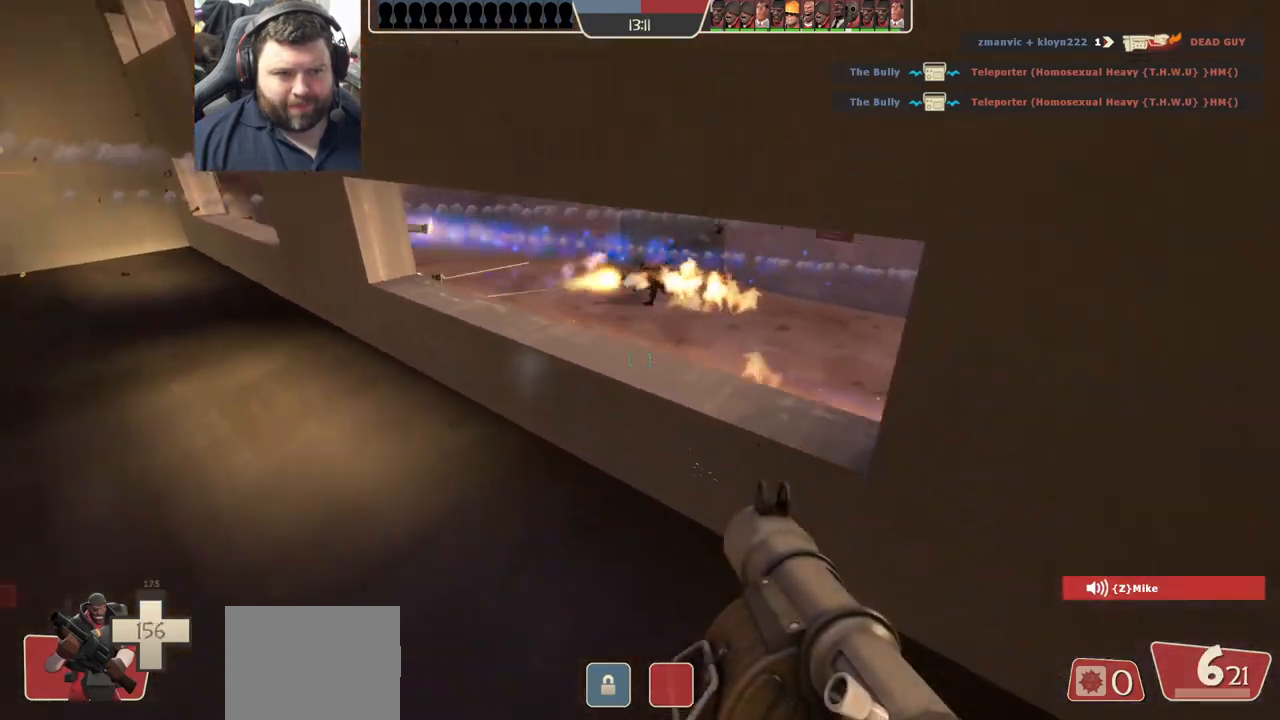
{"dt_ms": 500, "buttons": ["L2"], "left_stick": "down", "right_stick": "center", "events": [[17, "left_stick", "up-left"], [267, "R2", "down"], [267, "left_stick", "center"], [367, "R2", "up"], [400, "left_stick", "down"], [433, "R2", "down"], [450, "L2", "down"], [500, "R2", "up"]]}
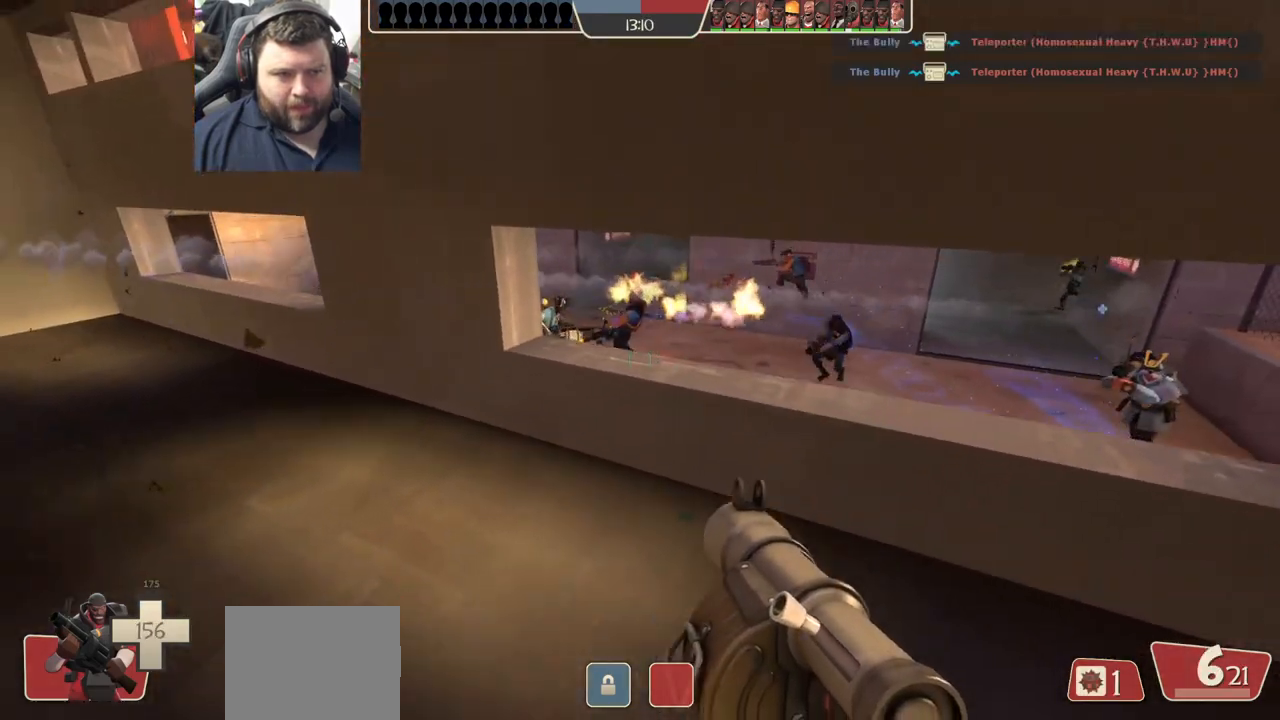
{"dt_ms": 500, "buttons": [], "left_stick": "center", "right_stick": "center", "events": [[83, "R2", "down"], [100, "L2", "up"], [133, "R2", "up"], [150, "L2", "down"], [267, "left_stick", "up"], [433, "L2", "up"], [483, "left_stick", "center"]]}
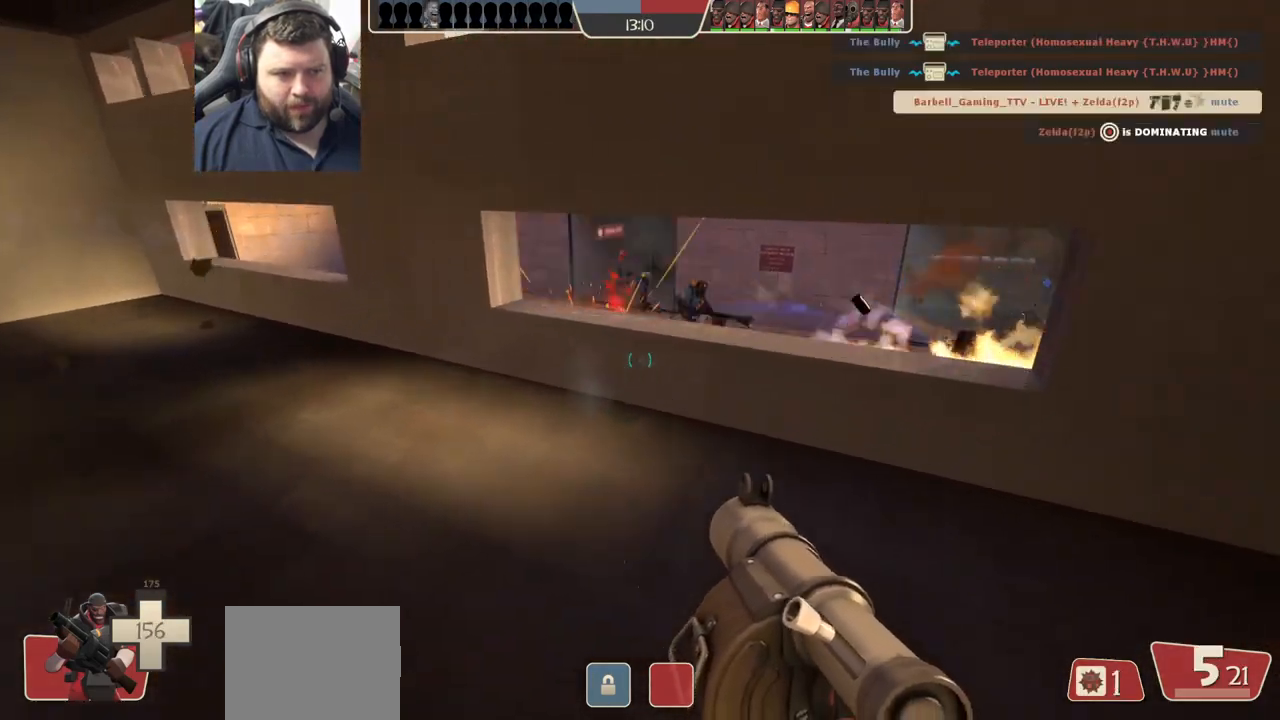
{"dt_ms": 500, "buttons": [], "left_stick": "up", "right_stick": "center", "events": [[67, "R2", "down"], [83, "left_stick", "down-left"], [150, "R2", "up"], [217, "L2", "down"], [233, "R2", "down"], [283, "R2", "up"], [317, "left_stick", "up"], [483, "L2", "up"]]}